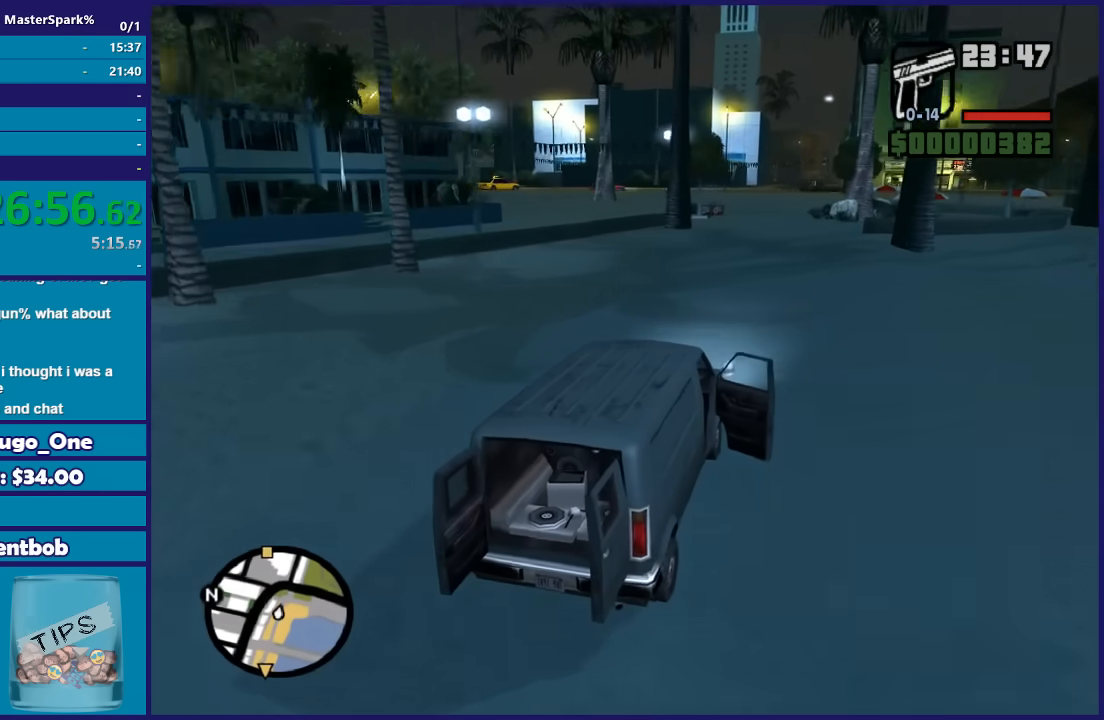
Gameplay with a controller (Xbox layout); each line is a JSON object with the inputs held at the frame after it. "events" lists button and stick changes between this image and that frame as [ms after this image, input, new state], when the widget could be followed in between. This document gives stick clicks only as held states, not as events.
{"buttons": ["R2"], "left_stick": "center", "right_stick": "down-left", "events": []}
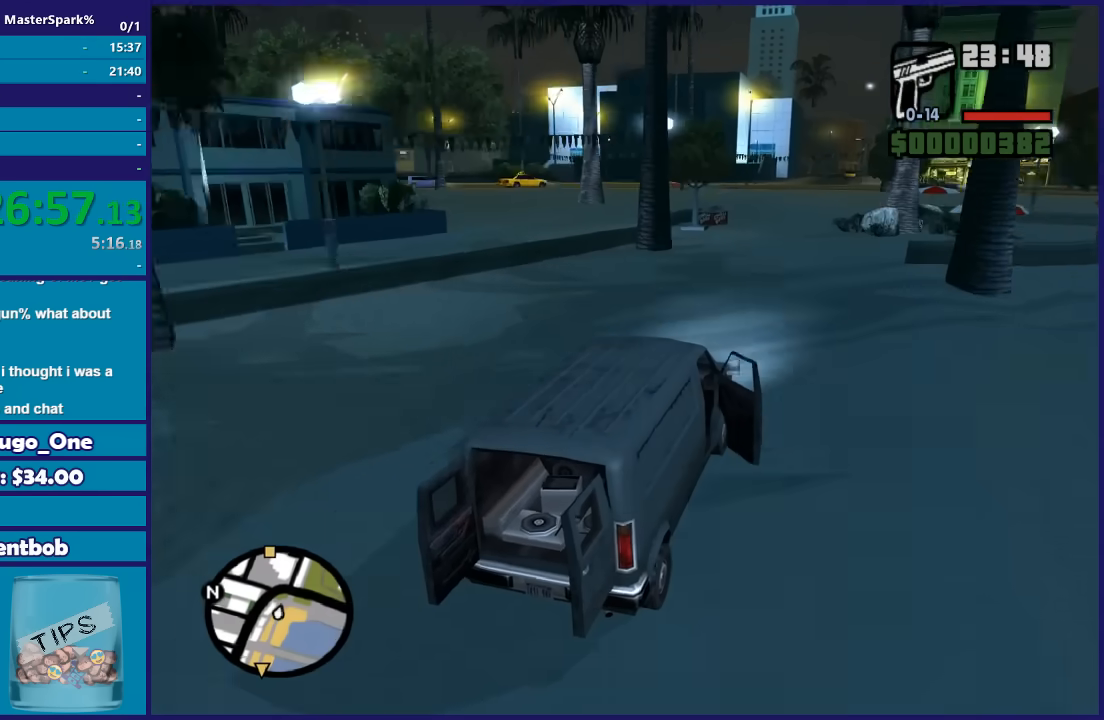
{"buttons": ["R2"], "left_stick": "center", "right_stick": "down-left", "events": []}
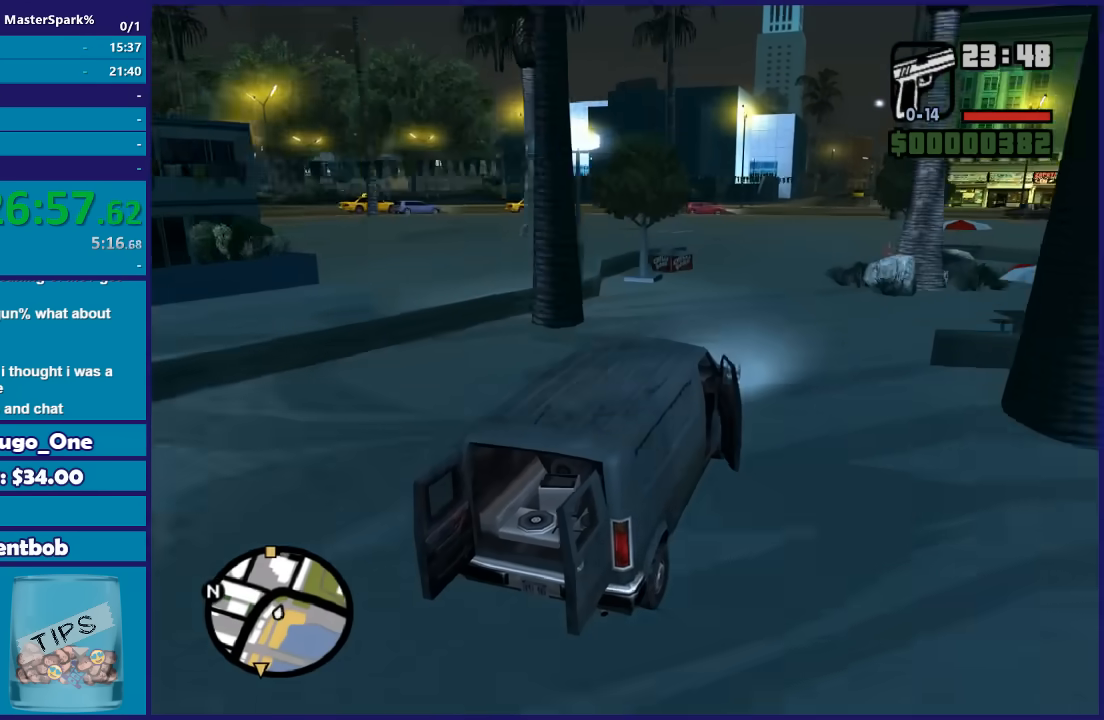
{"buttons": ["R2"], "left_stick": "left", "right_stick": "down-left", "events": [[167, "left_stick", "left"], [334, "left_stick", "center"], [468, "left_stick", "left"]]}
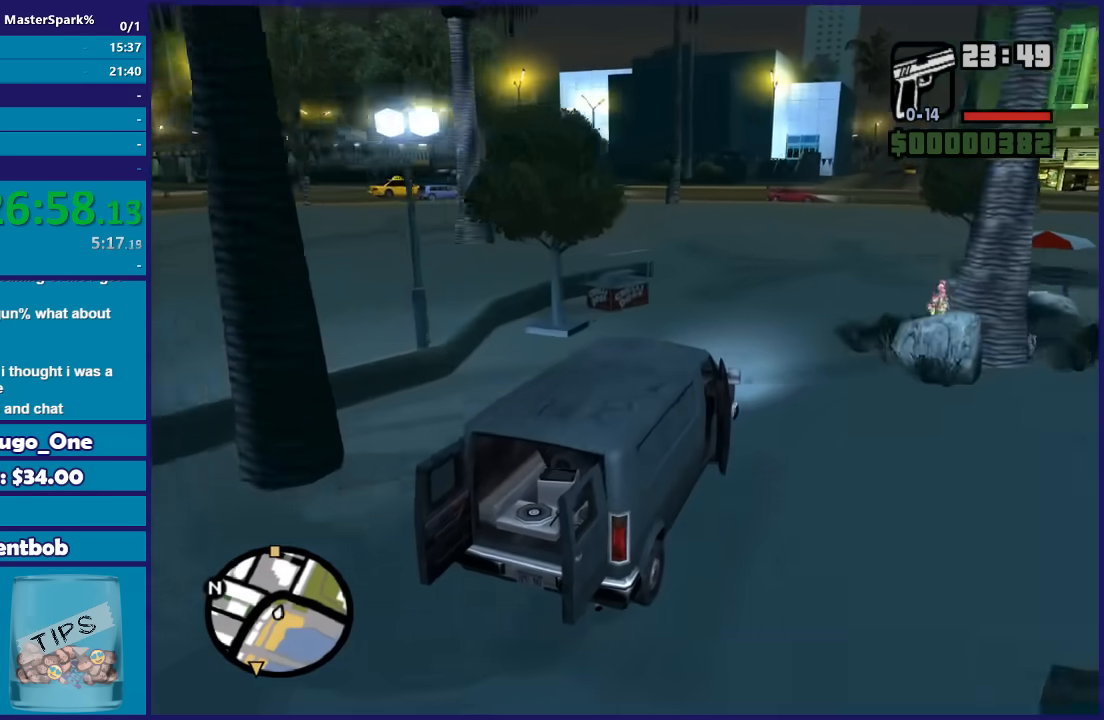
{"buttons": [], "left_stick": "left", "right_stick": "down-left", "events": [[133, "R2", "up"]]}
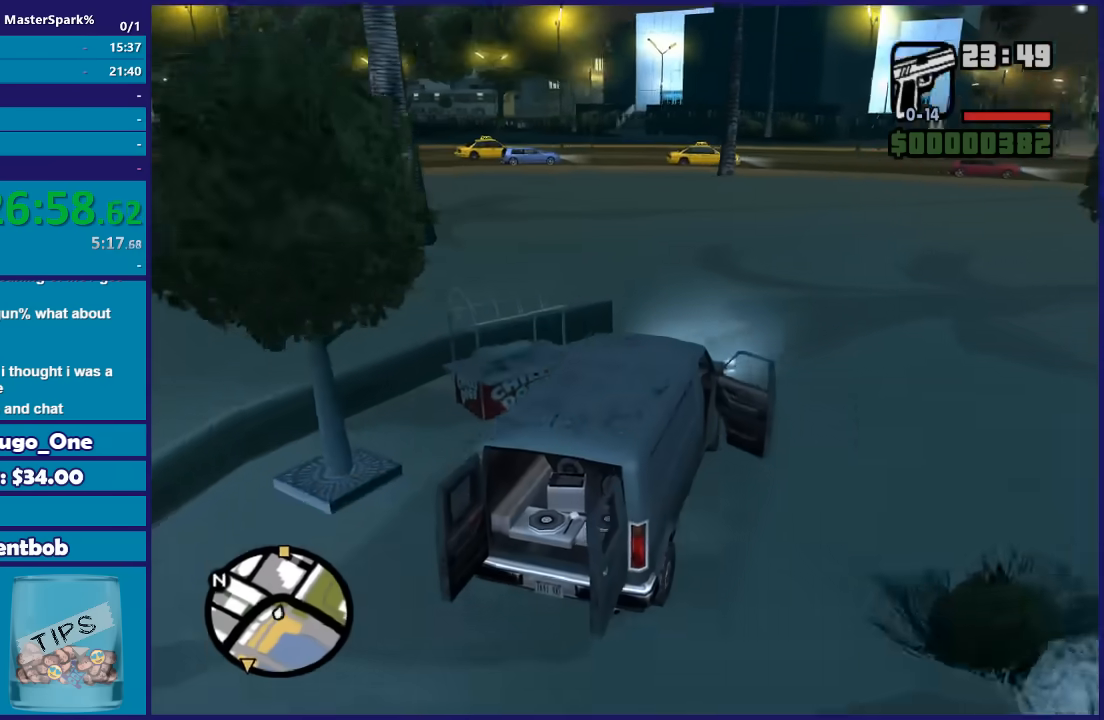
{"buttons": ["R2"], "left_stick": "left", "right_stick": "down-left", "events": [[134, "R2", "down"], [301, "left_stick", "up"], [367, "left_stick", "right"], [468, "left_stick", "center"], [501, "left_stick", "left"]]}
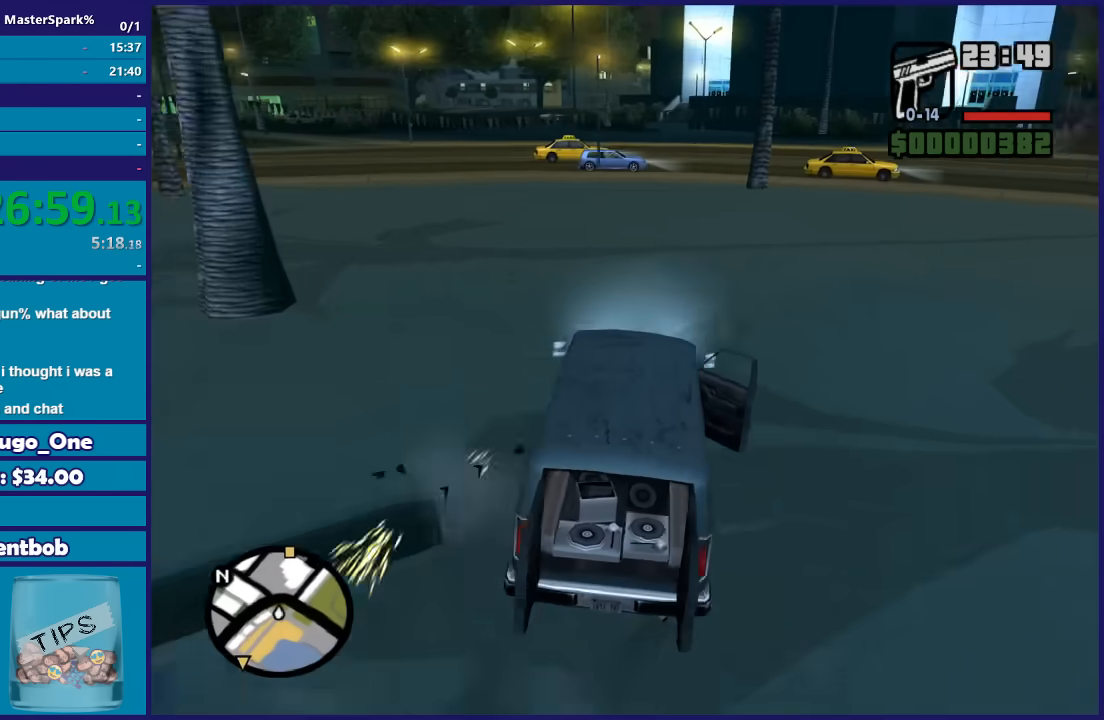
{"buttons": ["R2"], "left_stick": "center", "right_stick": "down-left", "events": [[334, "left_stick", "right"], [467, "left_stick", "center"]]}
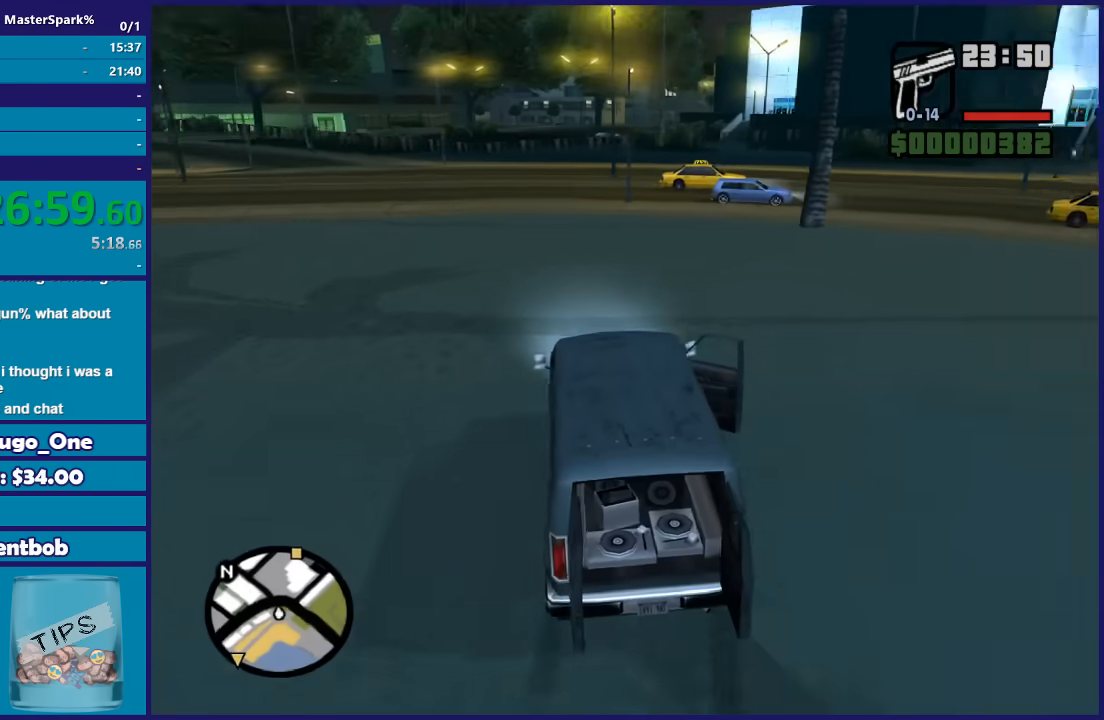
{"buttons": ["R2"], "left_stick": "center", "right_stick": "down-left", "events": [[234, "left_stick", "left"], [434, "left_stick", "center"]]}
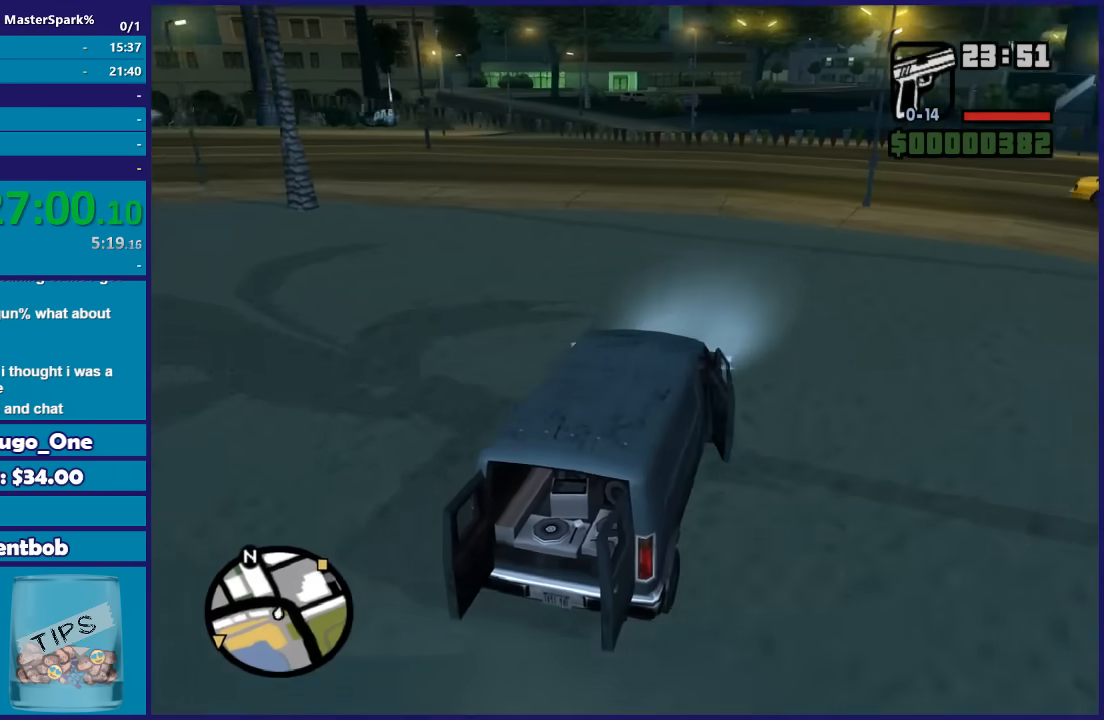
{"buttons": ["R2"], "left_stick": "center", "right_stick": "center", "events": [[133, "left_stick", "left"], [133, "right_stick", "down"], [300, "left_stick", "center"], [400, "right_stick", "center"]]}
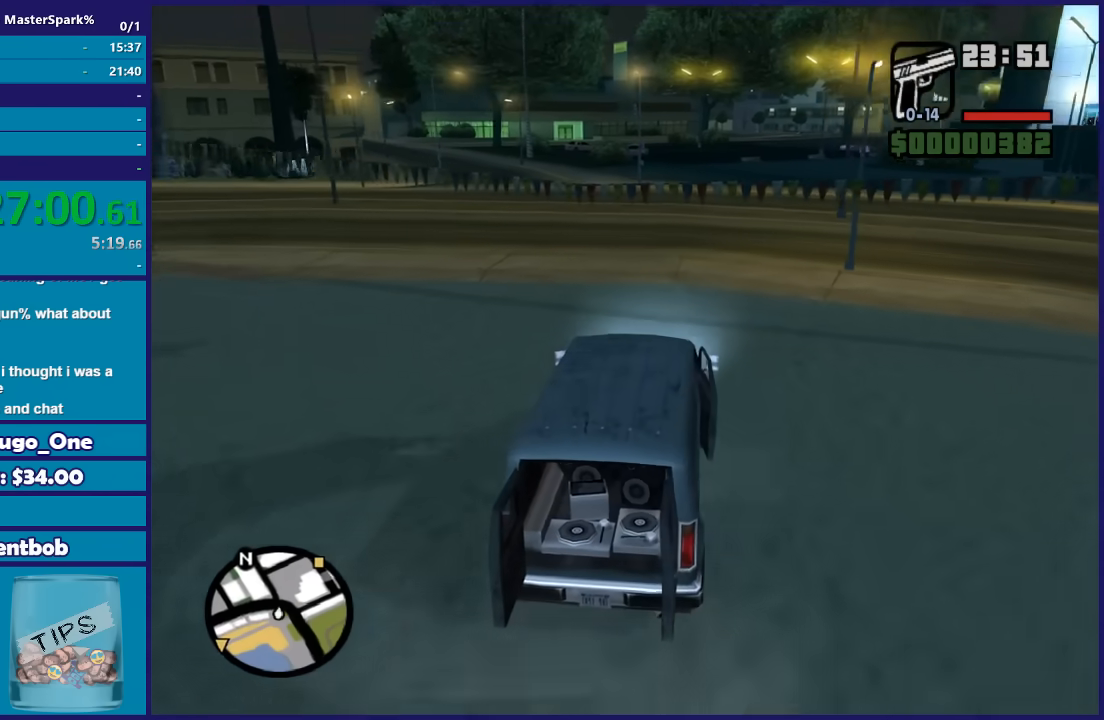
{"buttons": ["R2"], "left_stick": "center", "right_stick": "center", "events": []}
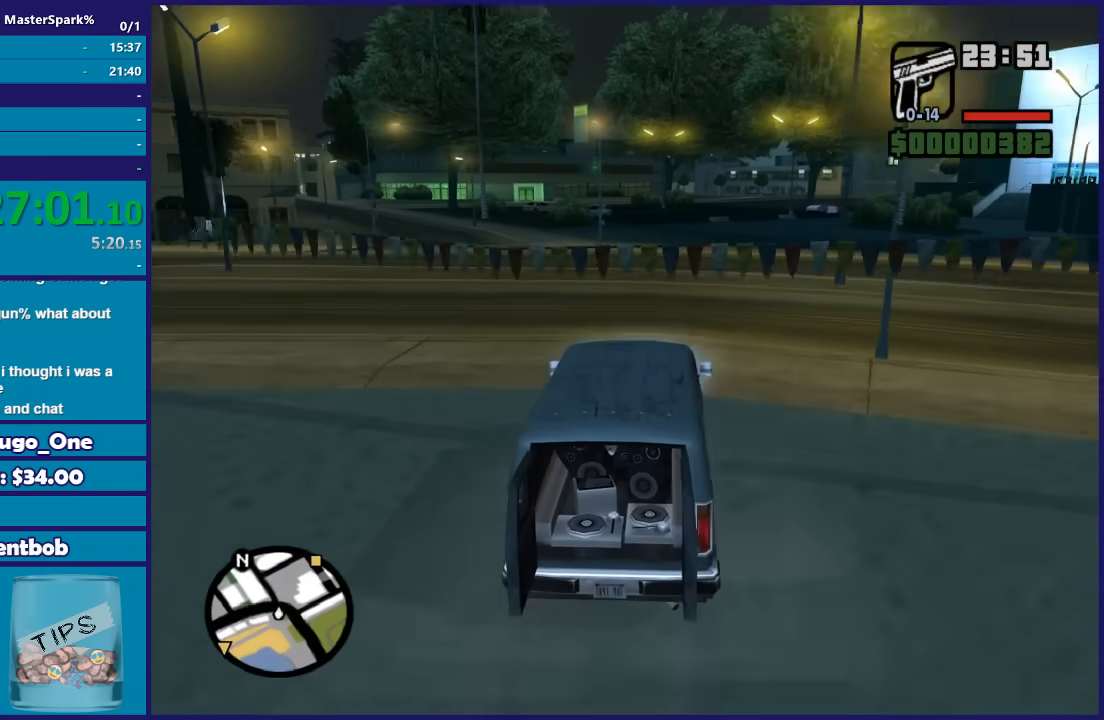
{"buttons": ["R2"], "left_stick": "center", "right_stick": "center", "events": []}
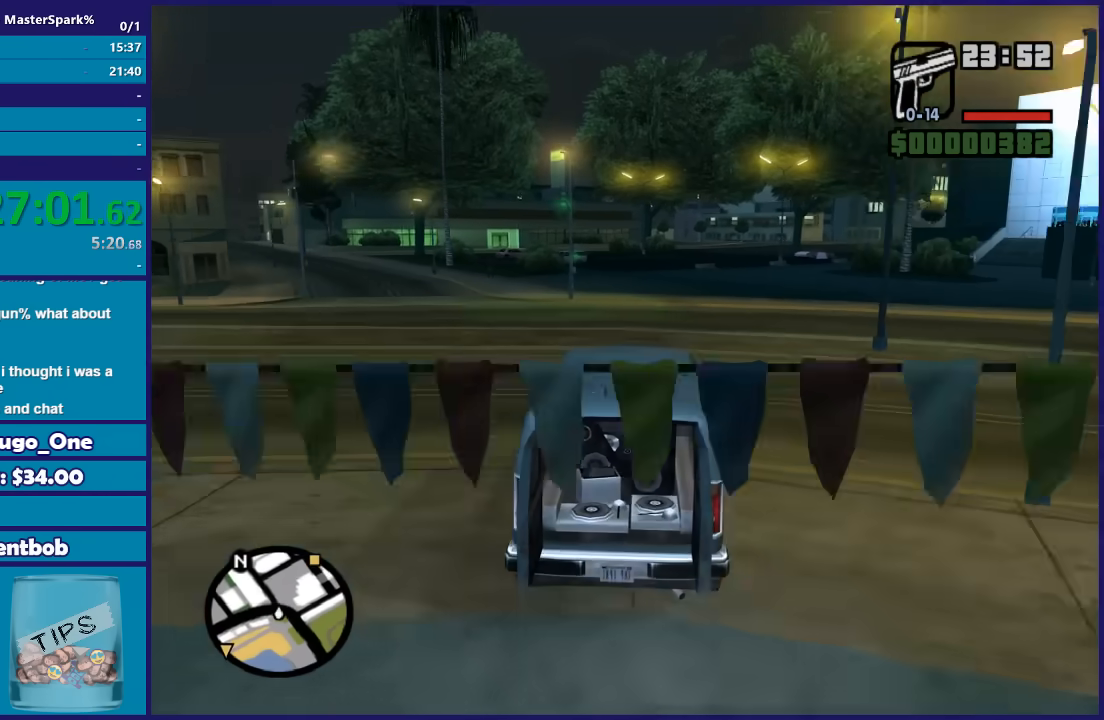
{"buttons": ["R2"], "left_stick": "center", "right_stick": "down", "events": [[167, "right_stick", "down"]]}
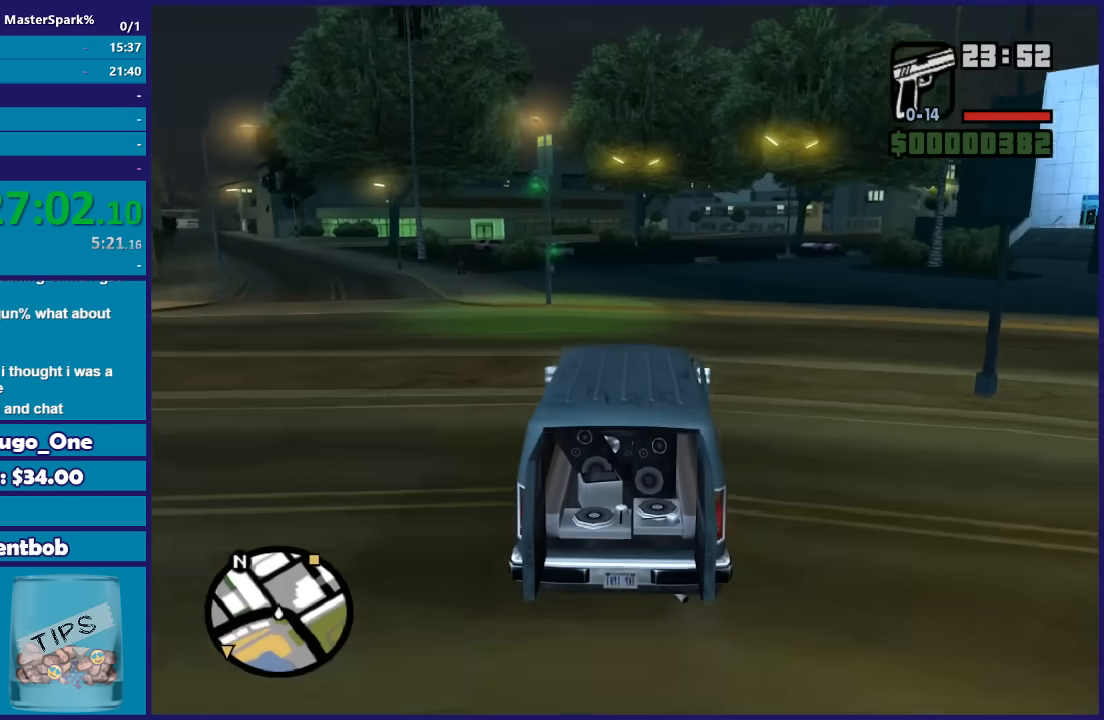
{"buttons": ["R2"], "left_stick": "center", "right_stick": "down", "events": []}
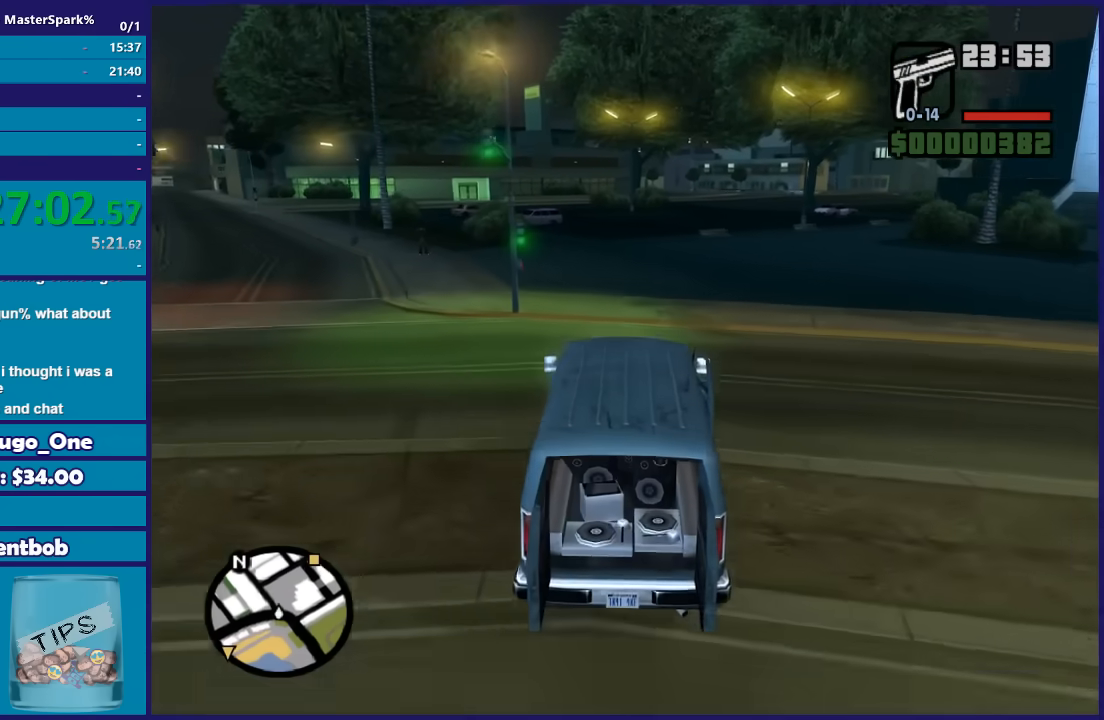
{"buttons": ["R2"], "left_stick": "center", "right_stick": "down", "events": []}
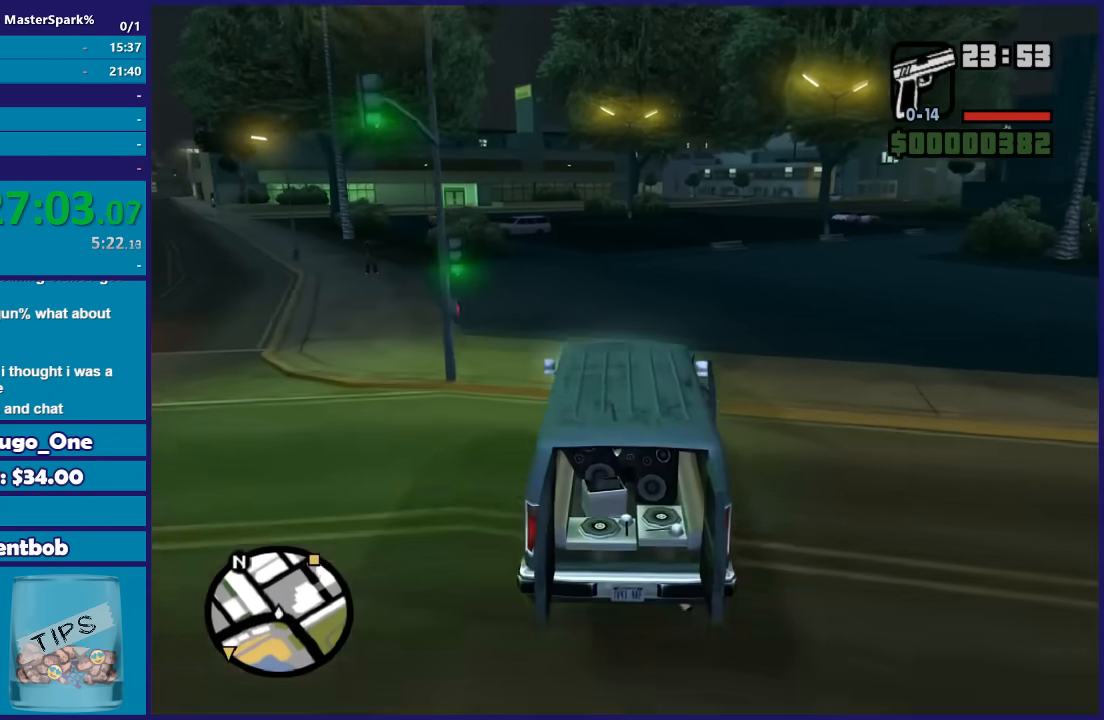
{"buttons": ["R2"], "left_stick": "center", "right_stick": "down", "events": []}
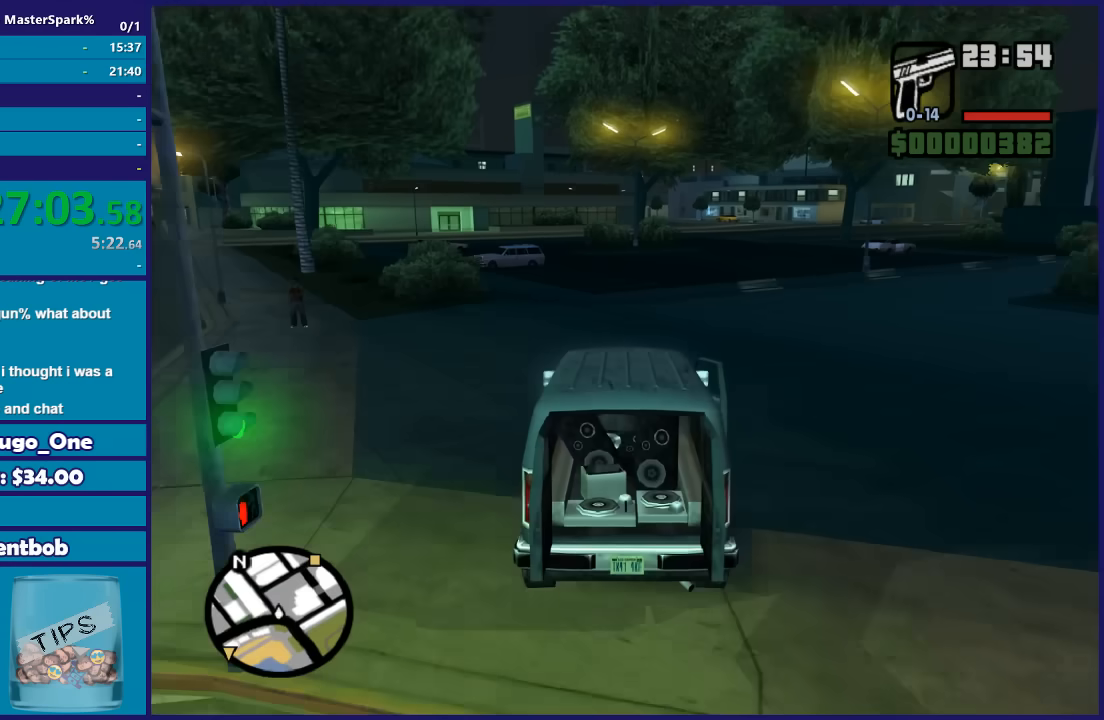
{"buttons": ["R2"], "left_stick": "center", "right_stick": "down", "events": []}
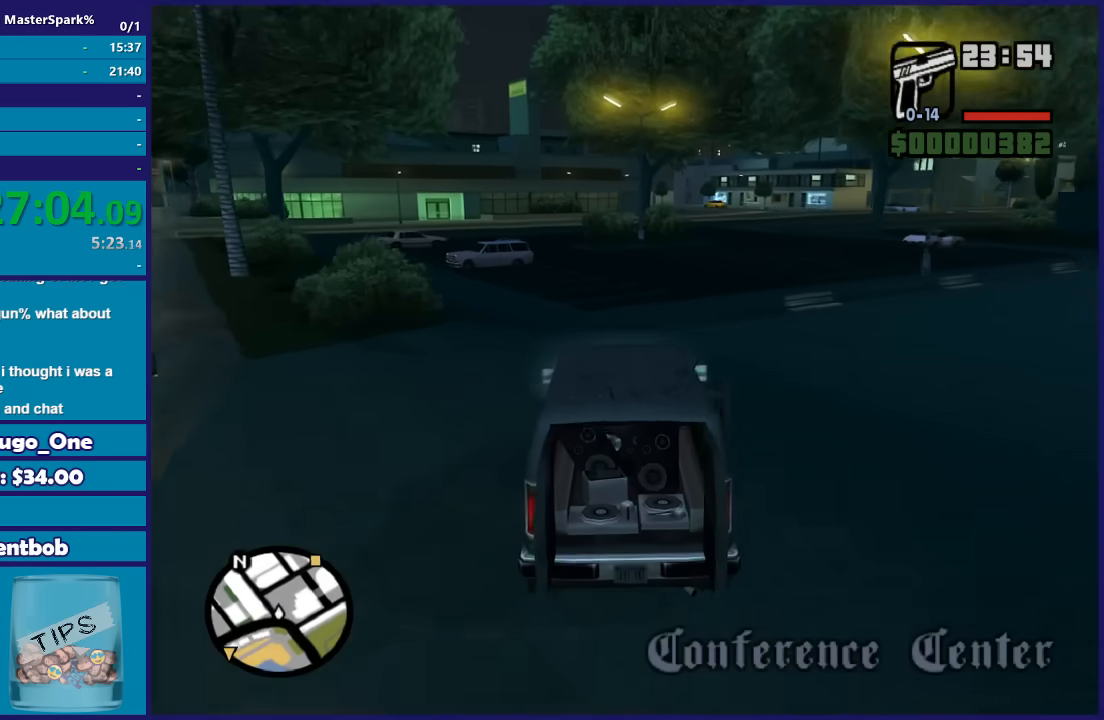
{"buttons": ["R2"], "left_stick": "right", "right_stick": "down-right", "events": [[467, "left_stick", "right"], [500, "right_stick", "down-right"]]}
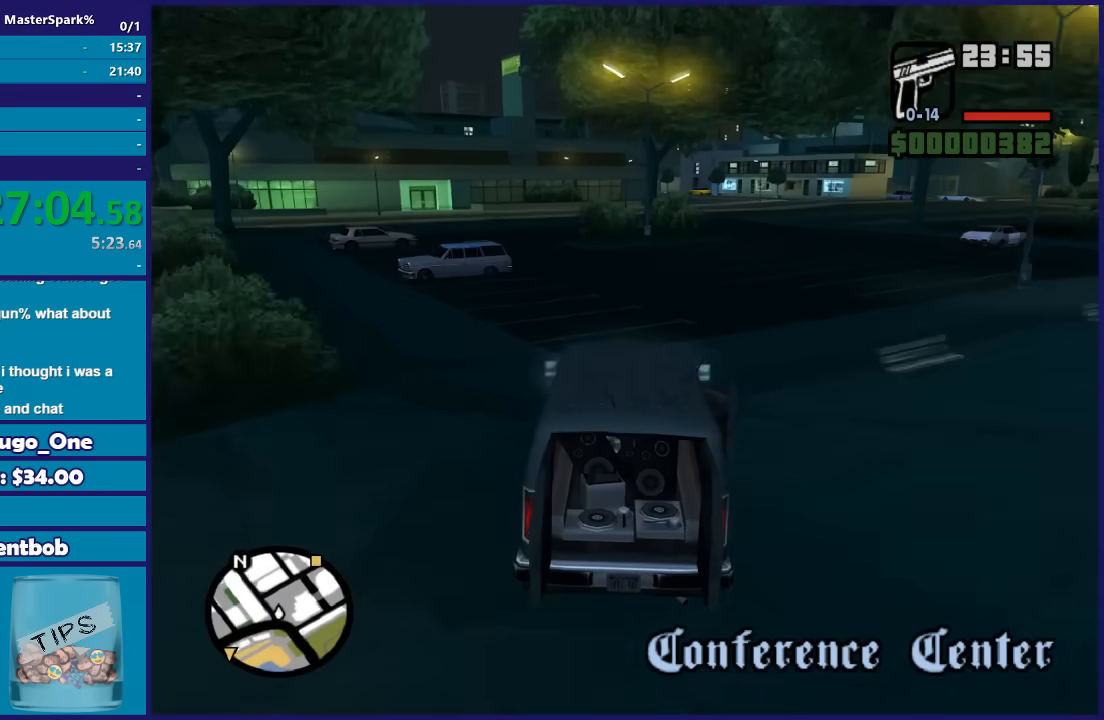
{"buttons": ["R2"], "left_stick": "center", "right_stick": "down-right", "events": [[234, "left_stick", "center"]]}
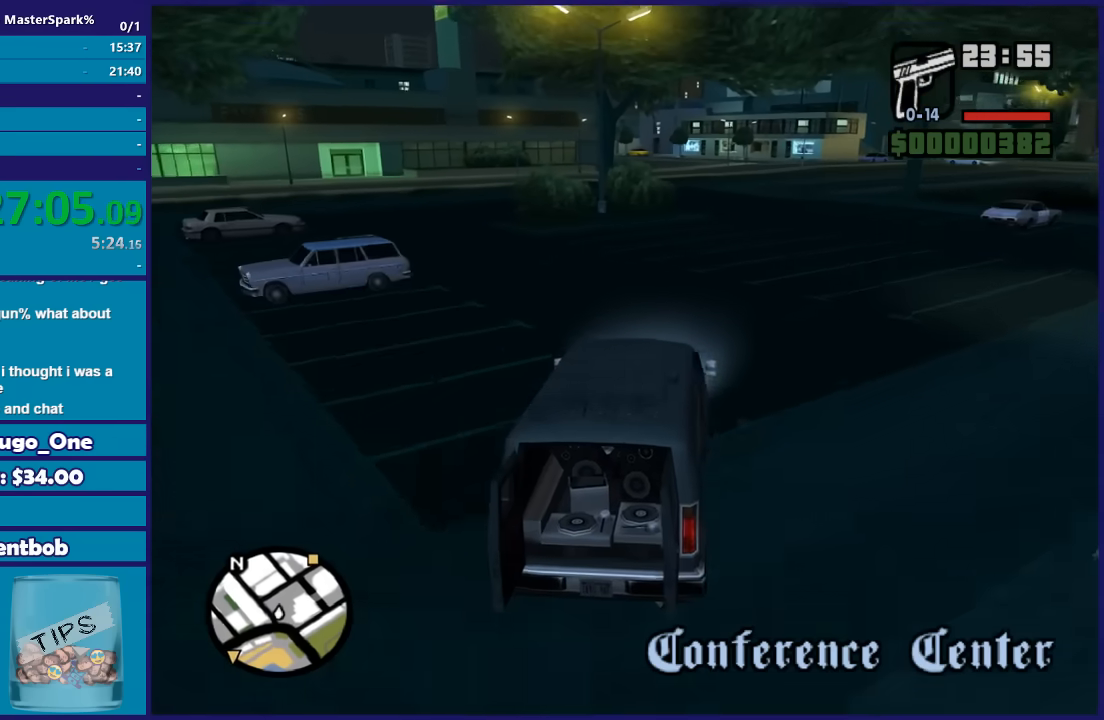
{"buttons": ["R2"], "left_stick": "center", "right_stick": "down-right", "events": [[33, "left_stick", "right"], [166, "left_stick", "center"]]}
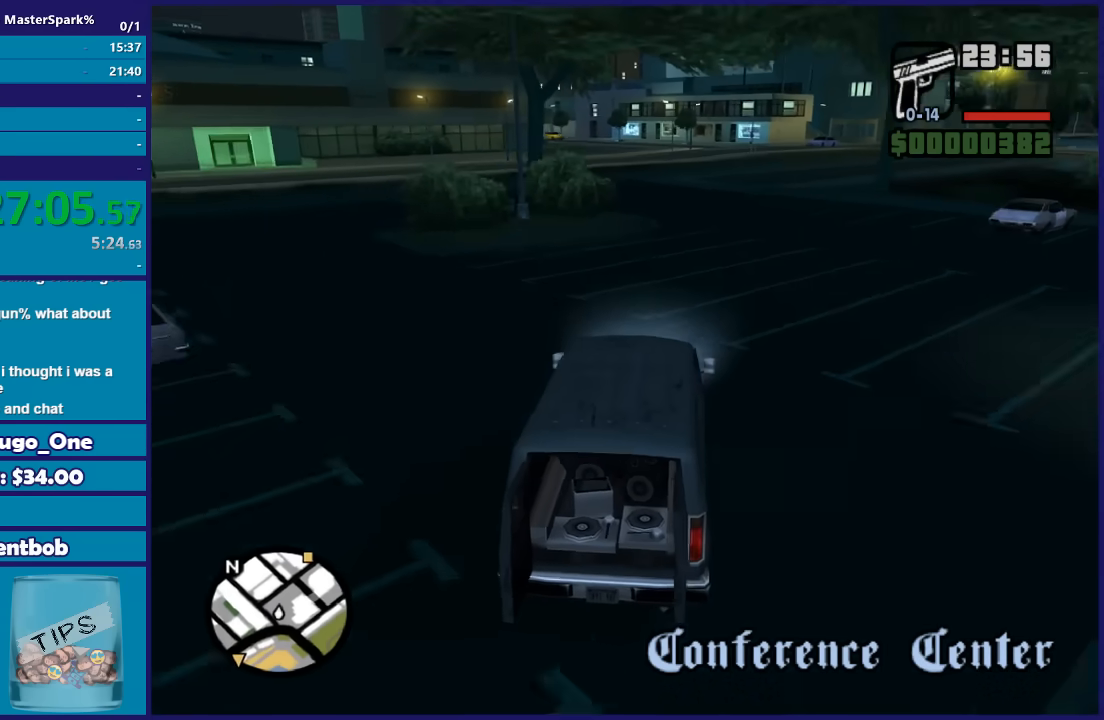
{"buttons": ["R2"], "left_stick": "center", "right_stick": "down-right", "events": [[300, "left_stick", "right"], [467, "left_stick", "center"]]}
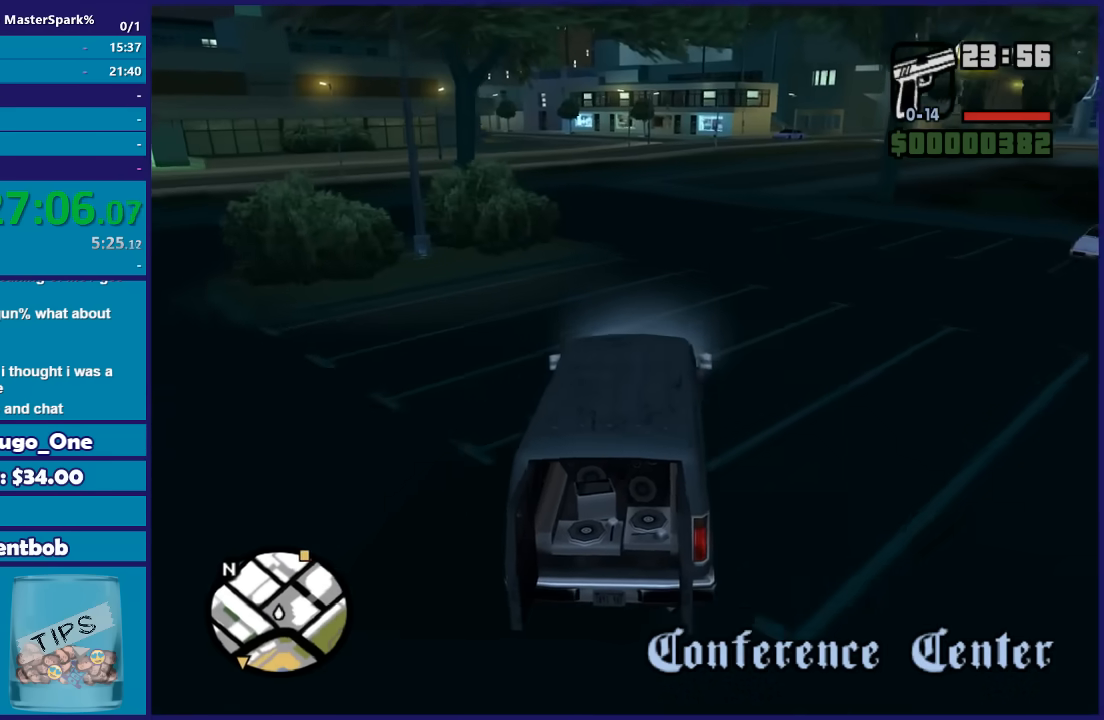
{"buttons": ["R2"], "left_stick": "center", "right_stick": "down-right", "events": []}
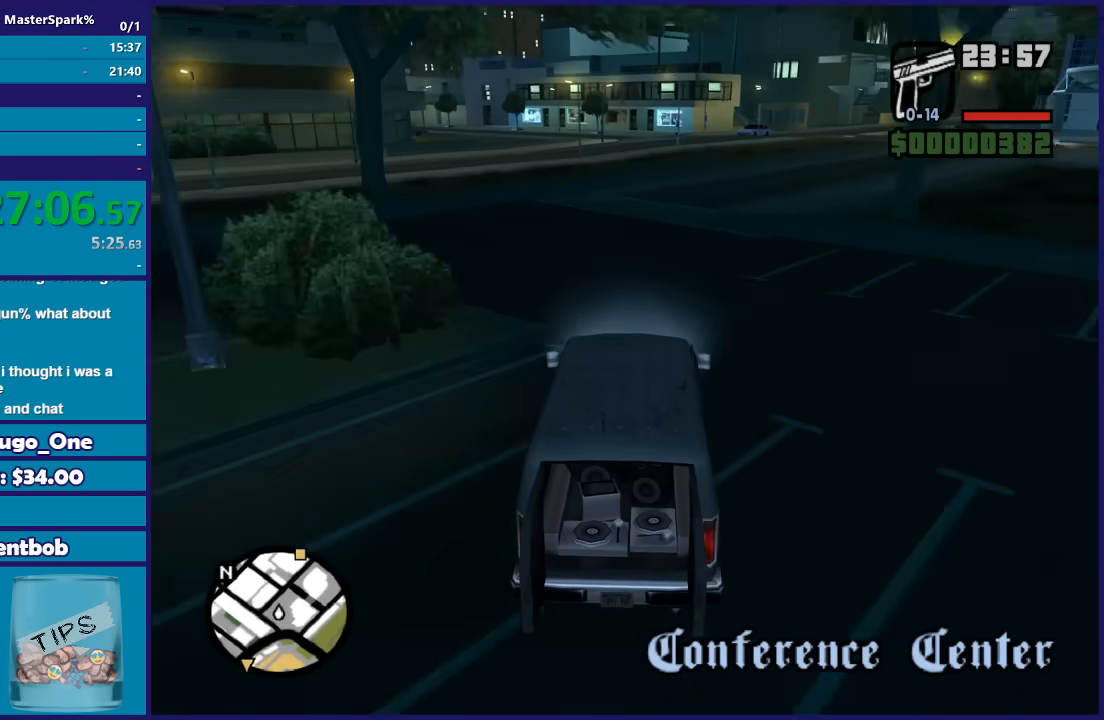
{"buttons": ["R2"], "left_stick": "right", "right_stick": "down-right", "events": [[467, "left_stick", "right"]]}
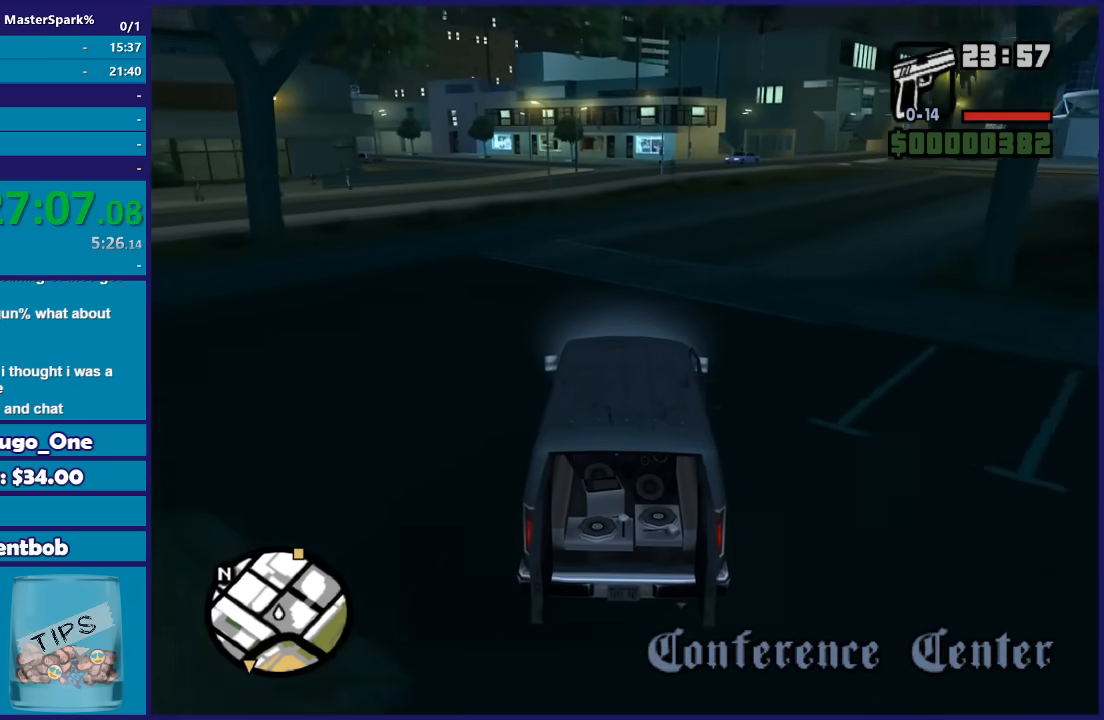
{"buttons": ["R2"], "left_stick": "right", "right_stick": "down-right", "events": []}
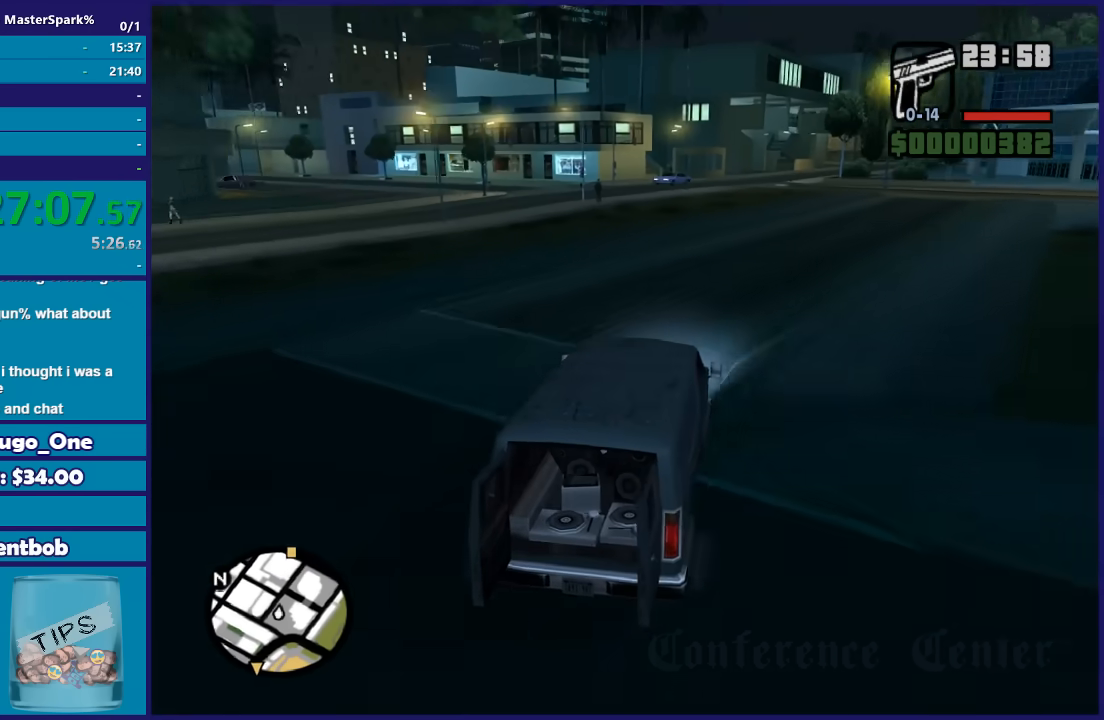
{"buttons": ["R2"], "left_stick": "right", "right_stick": "down-right", "events": [[33, "left_stick", "center"], [234, "left_stick", "right"]]}
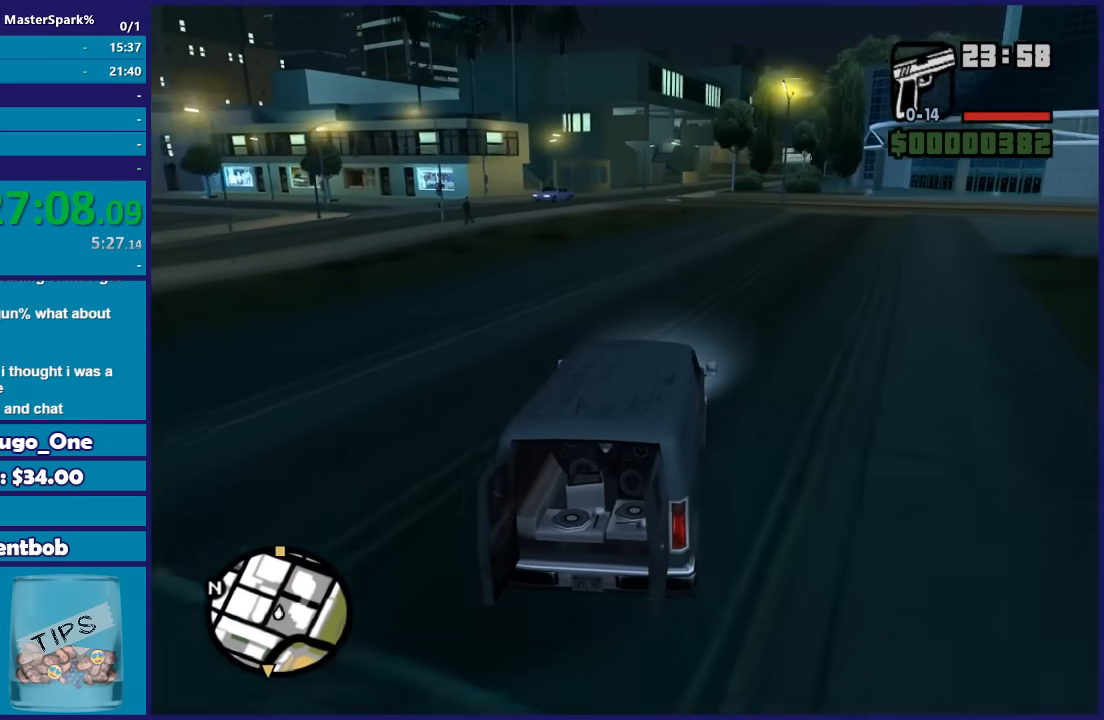
{"buttons": ["R2"], "left_stick": "center", "right_stick": "down", "events": [[33, "left_stick", "center"], [133, "left_stick", "right"], [367, "left_stick", "center"], [433, "right_stick", "down"]]}
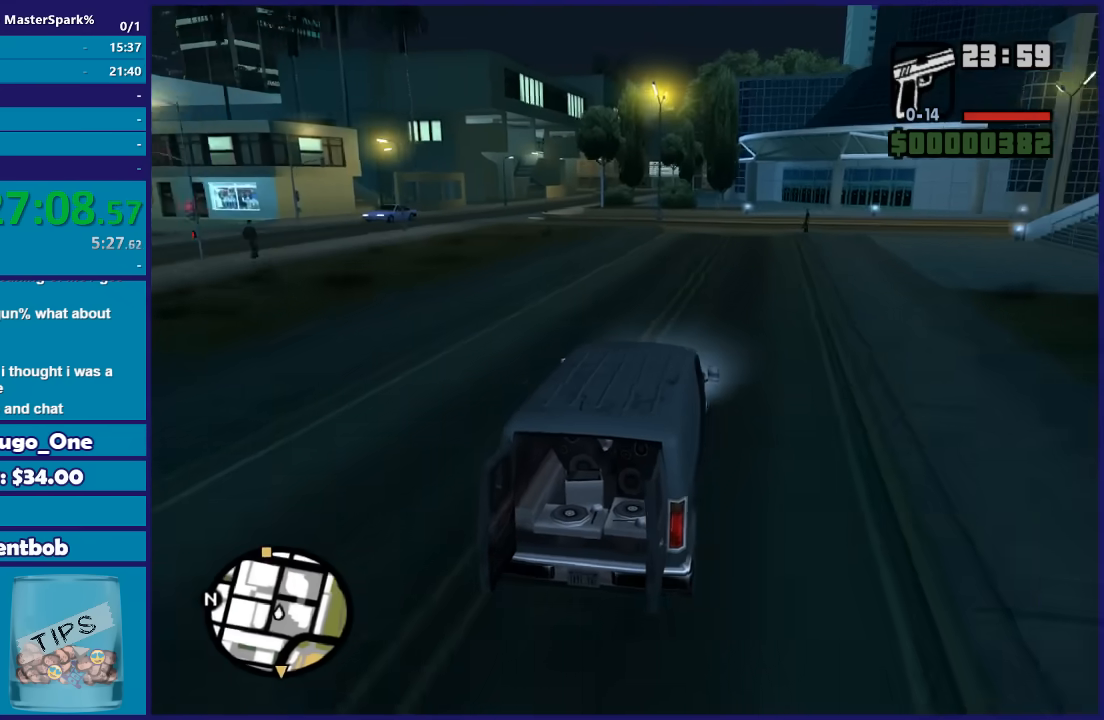
{"buttons": ["R2"], "left_stick": "center", "right_stick": "down", "events": [[267, "left_stick", "down-right"], [434, "left_stick", "center"]]}
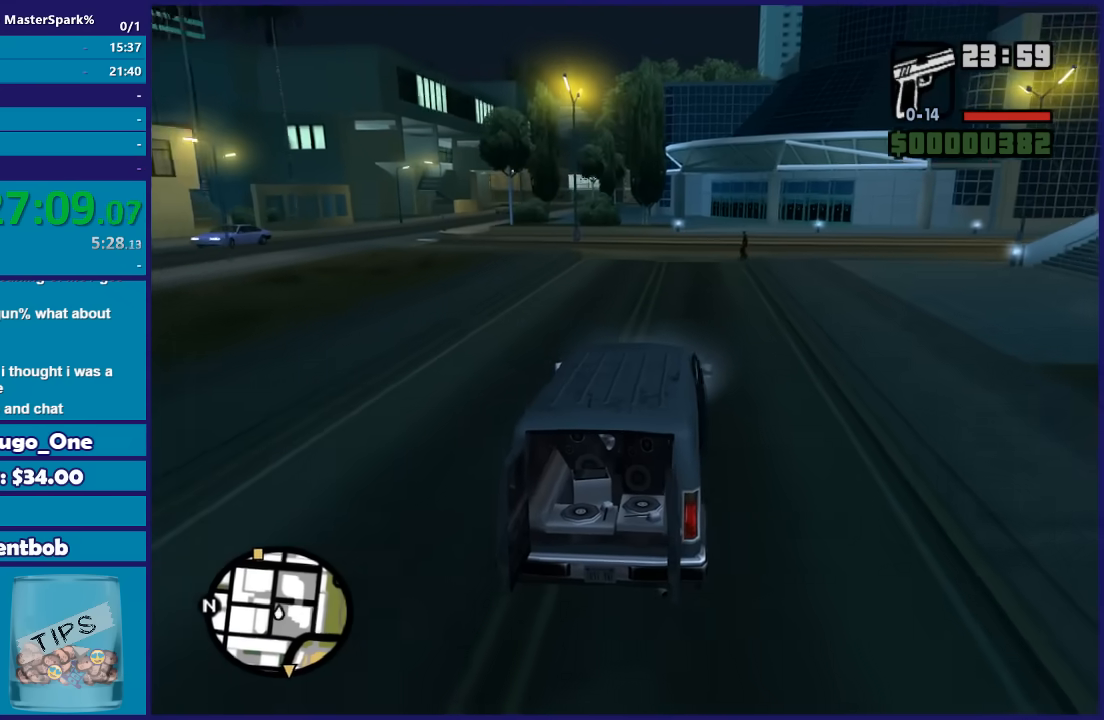
{"buttons": ["R2"], "left_stick": "left", "right_stick": "down-left", "events": [[467, "right_stick", "down-left"], [500, "left_stick", "left"]]}
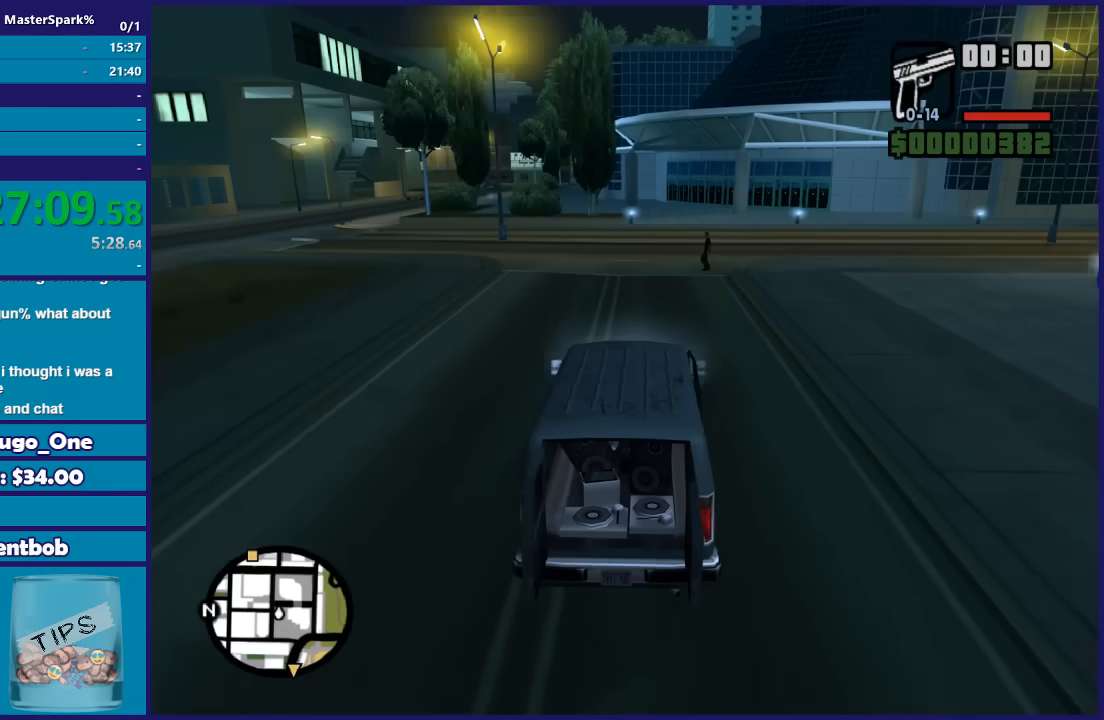
{"buttons": ["R2"], "left_stick": "right", "right_stick": "down-left", "events": [[134, "left_stick", "center"], [300, "left_stick", "left"], [467, "left_stick", "right"]]}
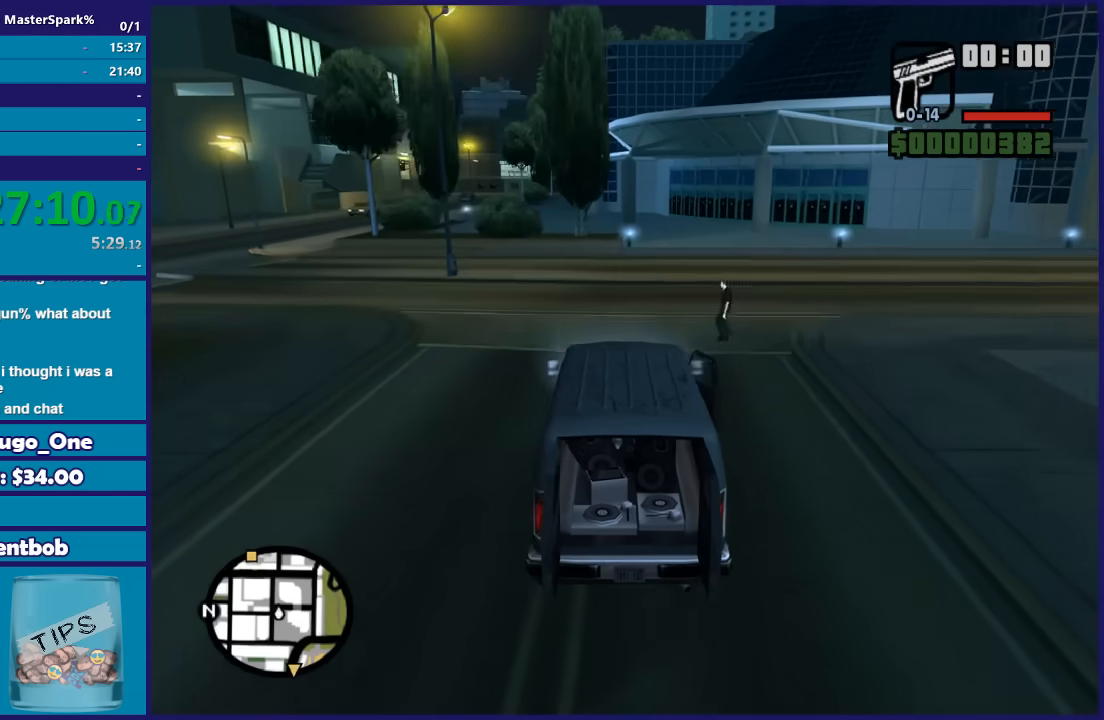
{"buttons": ["L2"], "left_stick": "center", "right_stick": "down-left", "events": [[133, "R2", "up"], [133, "left_stick", "center"], [300, "left_stick", "right"], [467, "L2", "down"], [500, "left_stick", "center"]]}
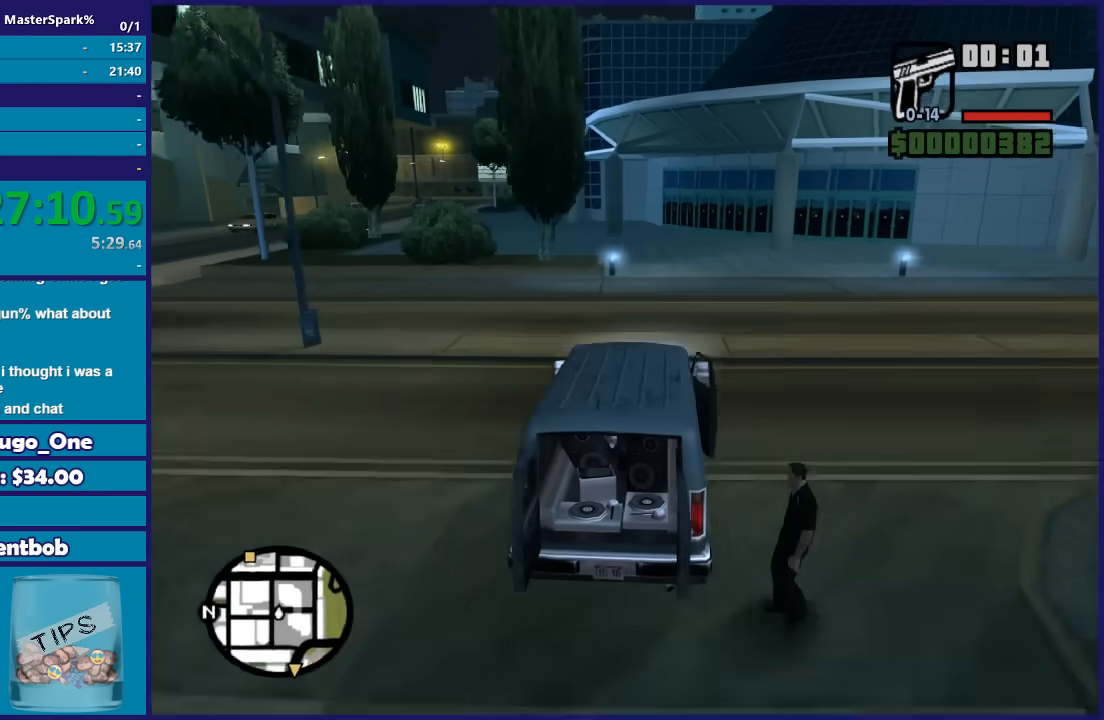
{"buttons": [], "left_stick": "down-left", "right_stick": "down-left", "events": [[167, "L2", "up"], [467, "left_stick", "down-left"]]}
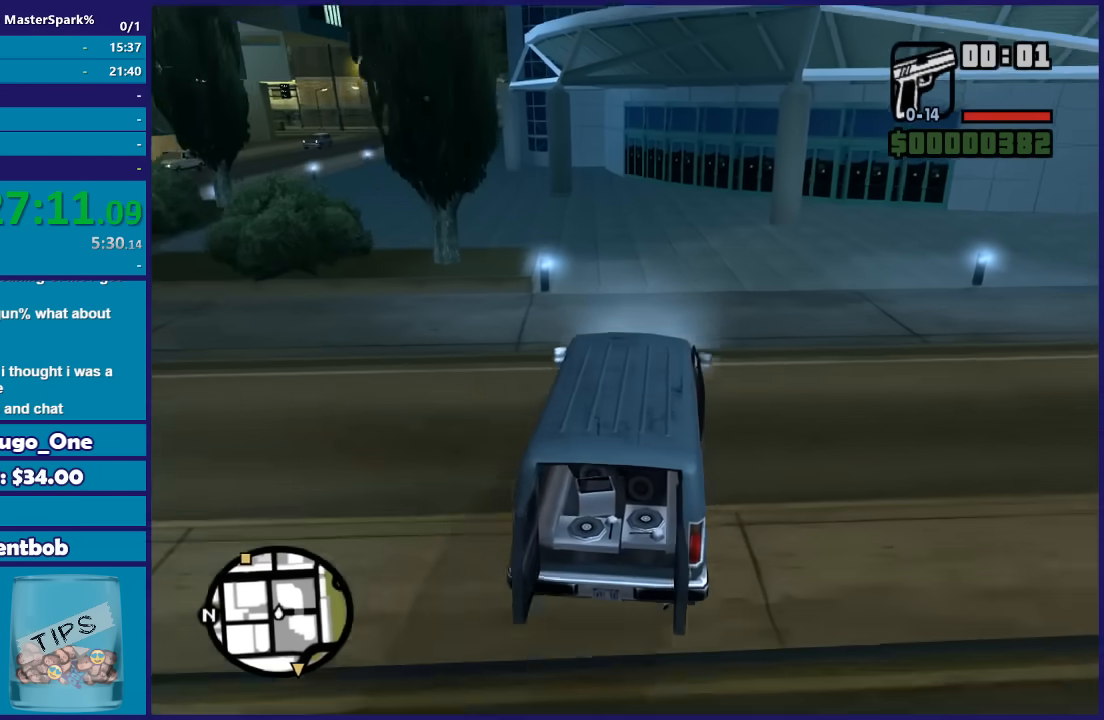
{"buttons": ["L2"], "left_stick": "center", "right_stick": "down-left"}